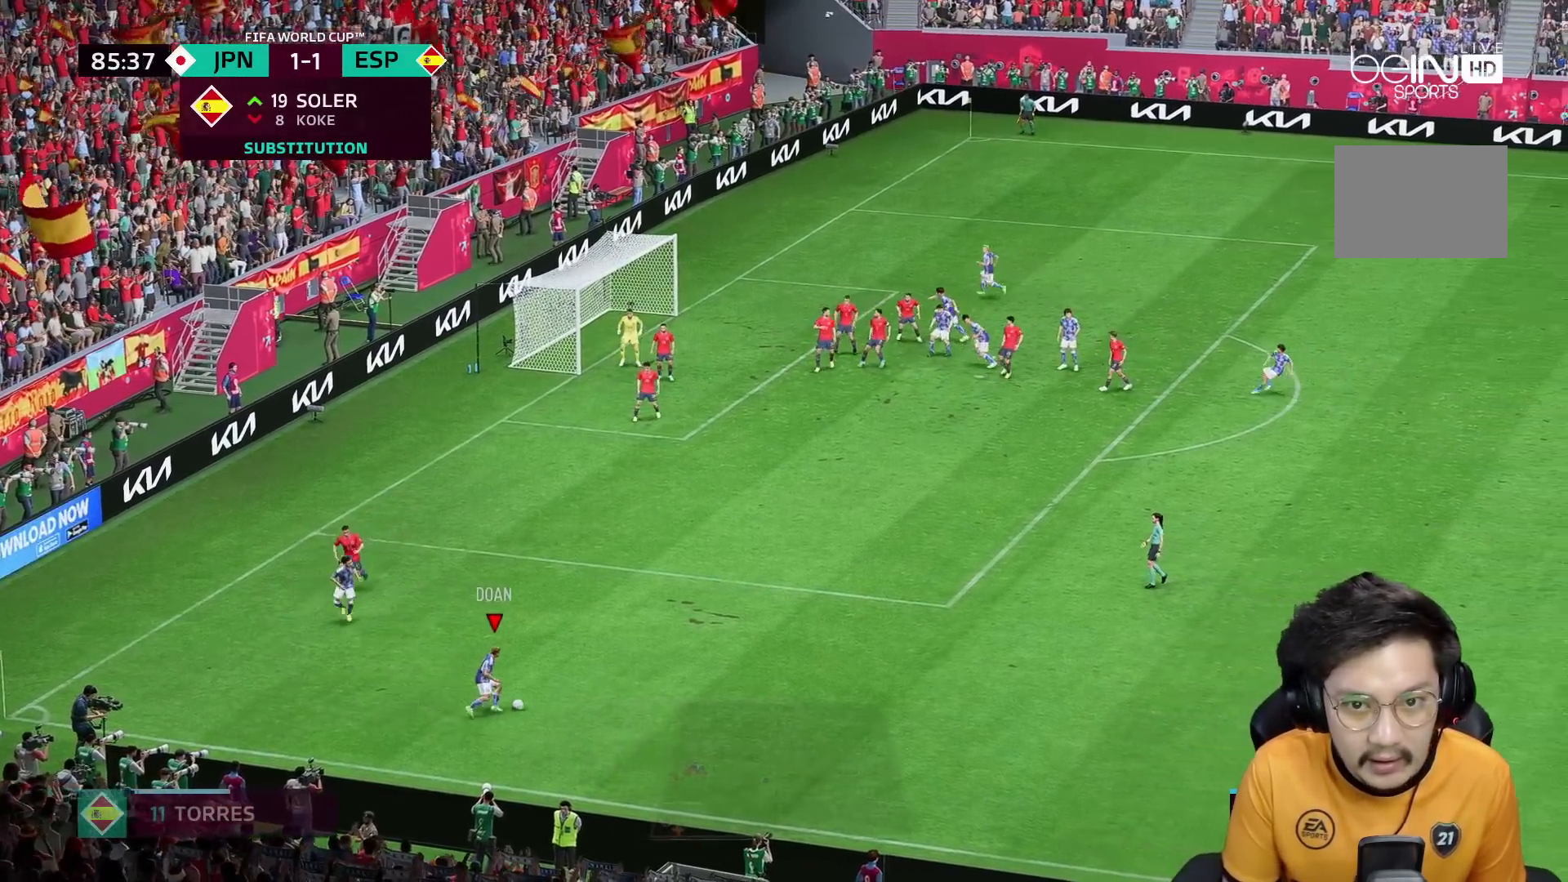
Gameplay with a controller (Xbox layout); each line is a JSON object with the inputs held at the frame after it (dt_ms = milliseconds from this image to that frame). "events" lists button and stick changes between this image and that frame as [ms after this image, input, new state], when the widget could be followed in between. Not read: L3 R3.
{"dt_ms": 500, "buttons": [], "left_stick": "up", "right_stick": "center", "events": [[167, "B", "down"], [450, "B", "up"]]}
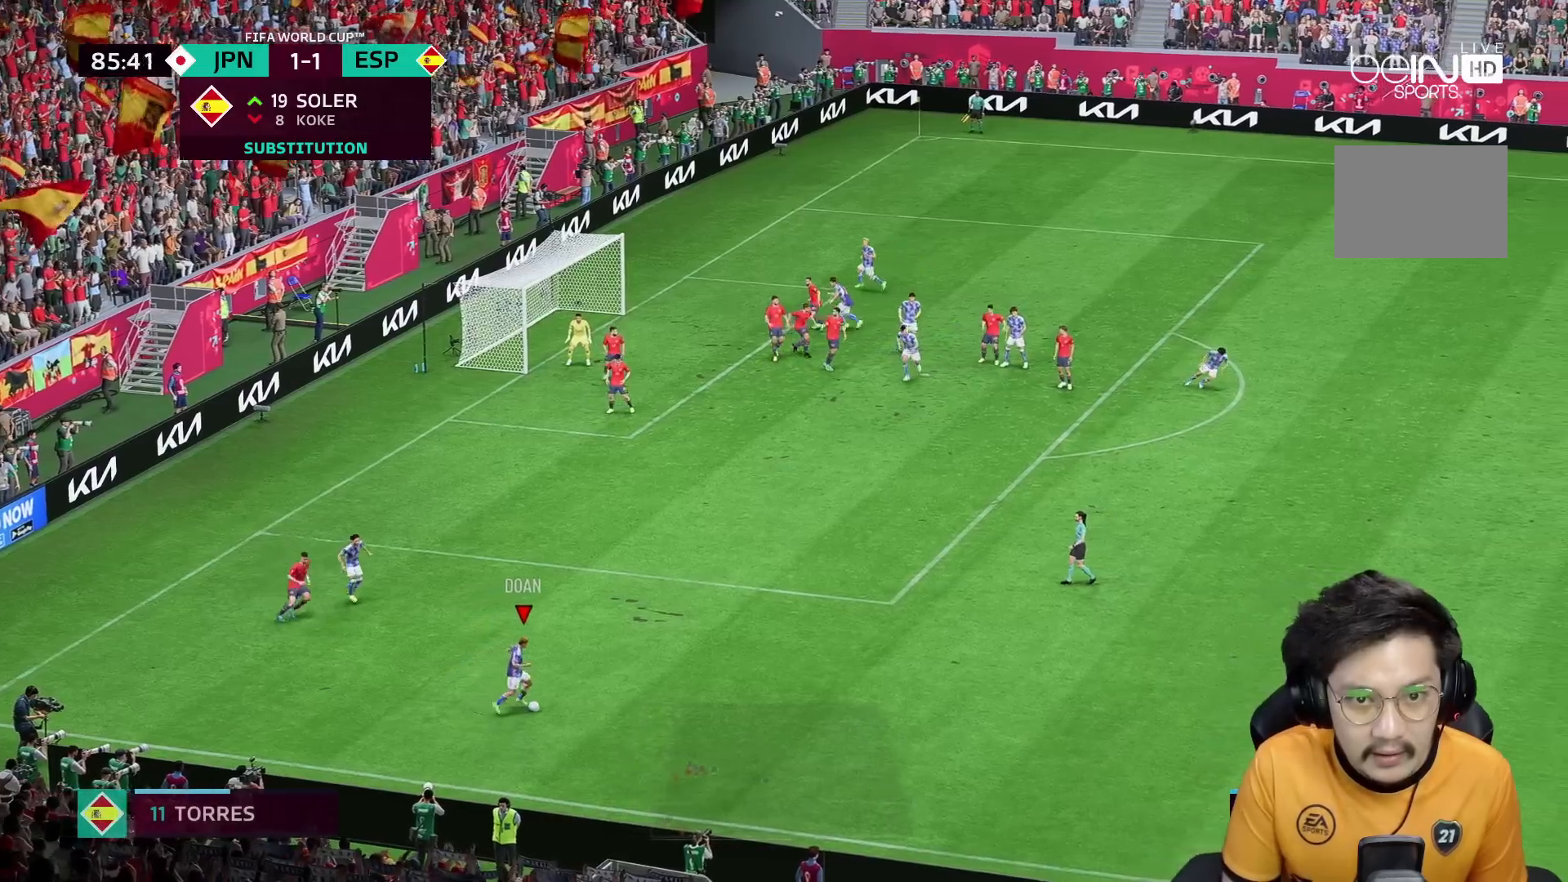
{"dt_ms": 500, "buttons": [], "left_stick": "center", "right_stick": "center", "events": [[117, "left_stick", "center"]]}
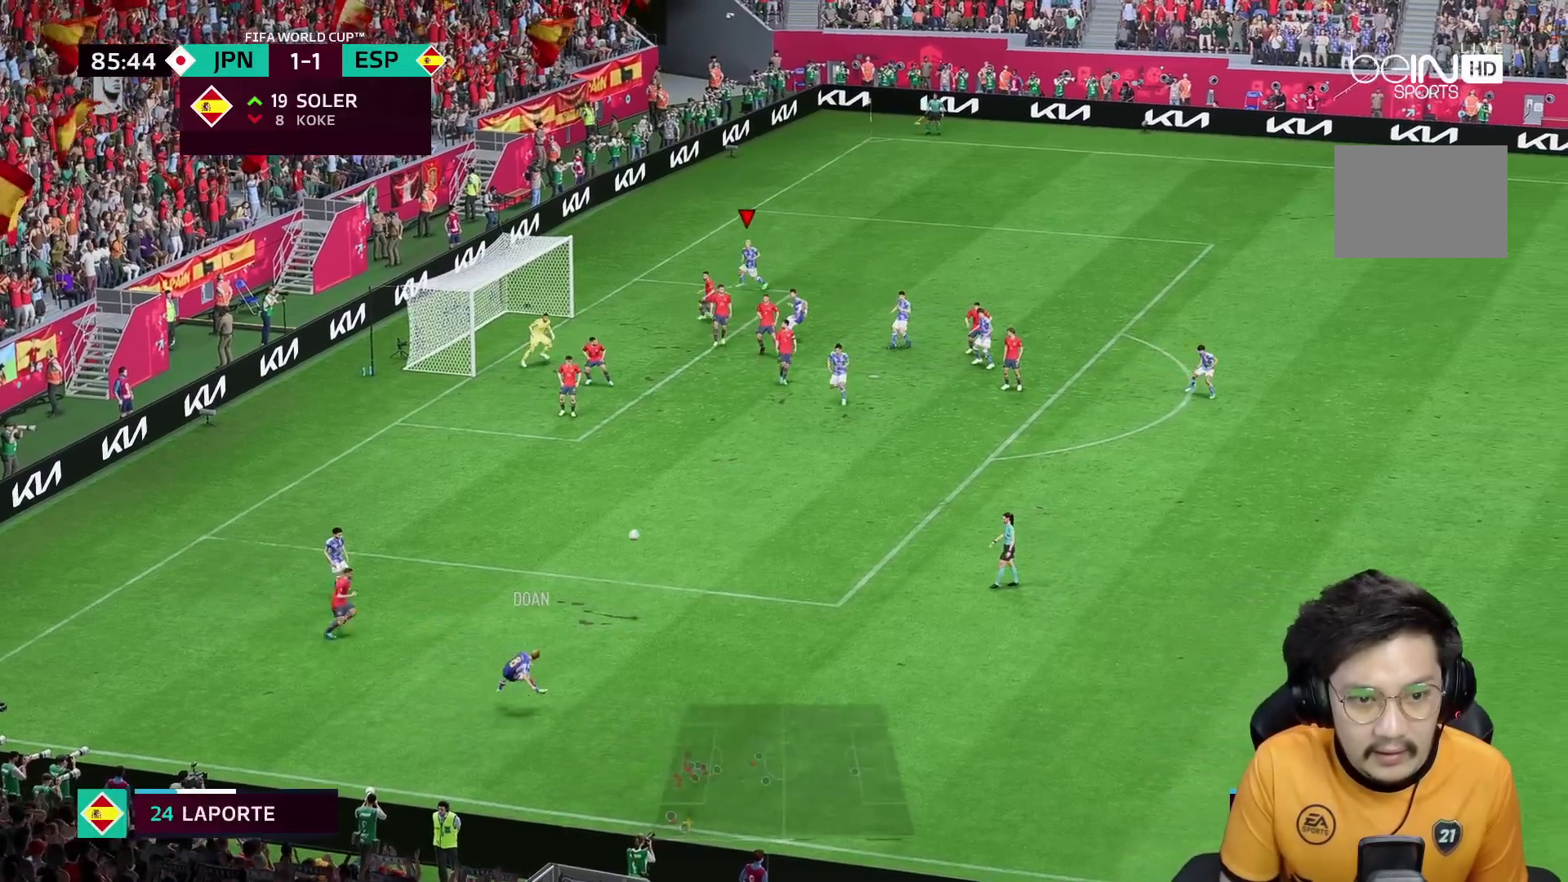
{"dt_ms": 500, "buttons": [], "left_stick": "down-left", "right_stick": "center", "events": [[133, "left_stick", "left"], [300, "X", "down"], [367, "left_stick", "down-left"], [500, "X", "up"]]}
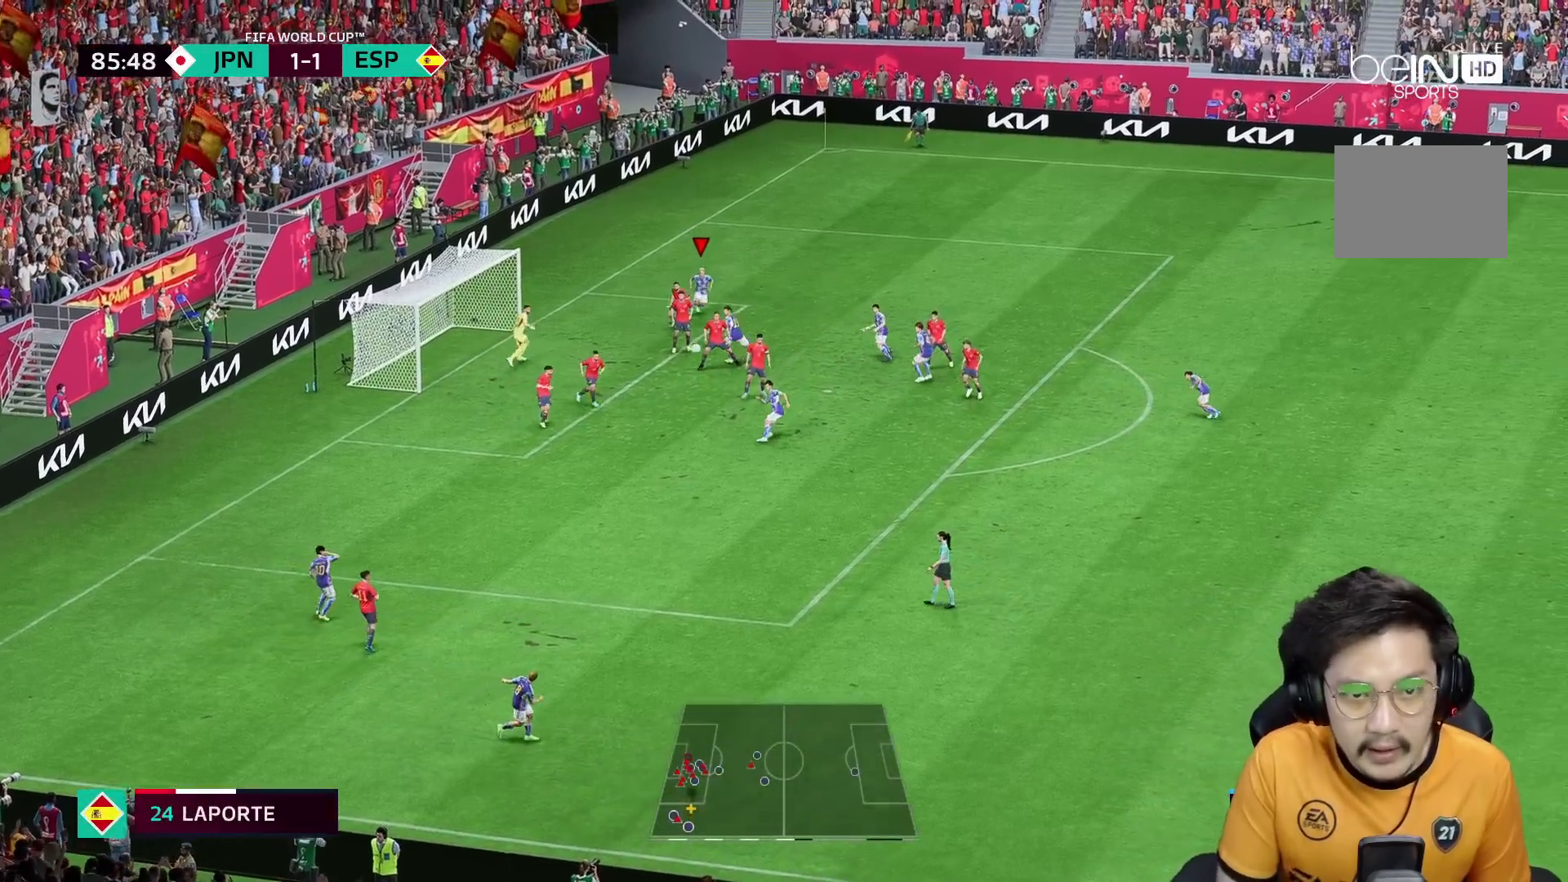
{"dt_ms": 500, "buttons": [], "left_stick": "down-left", "right_stick": "center", "events": []}
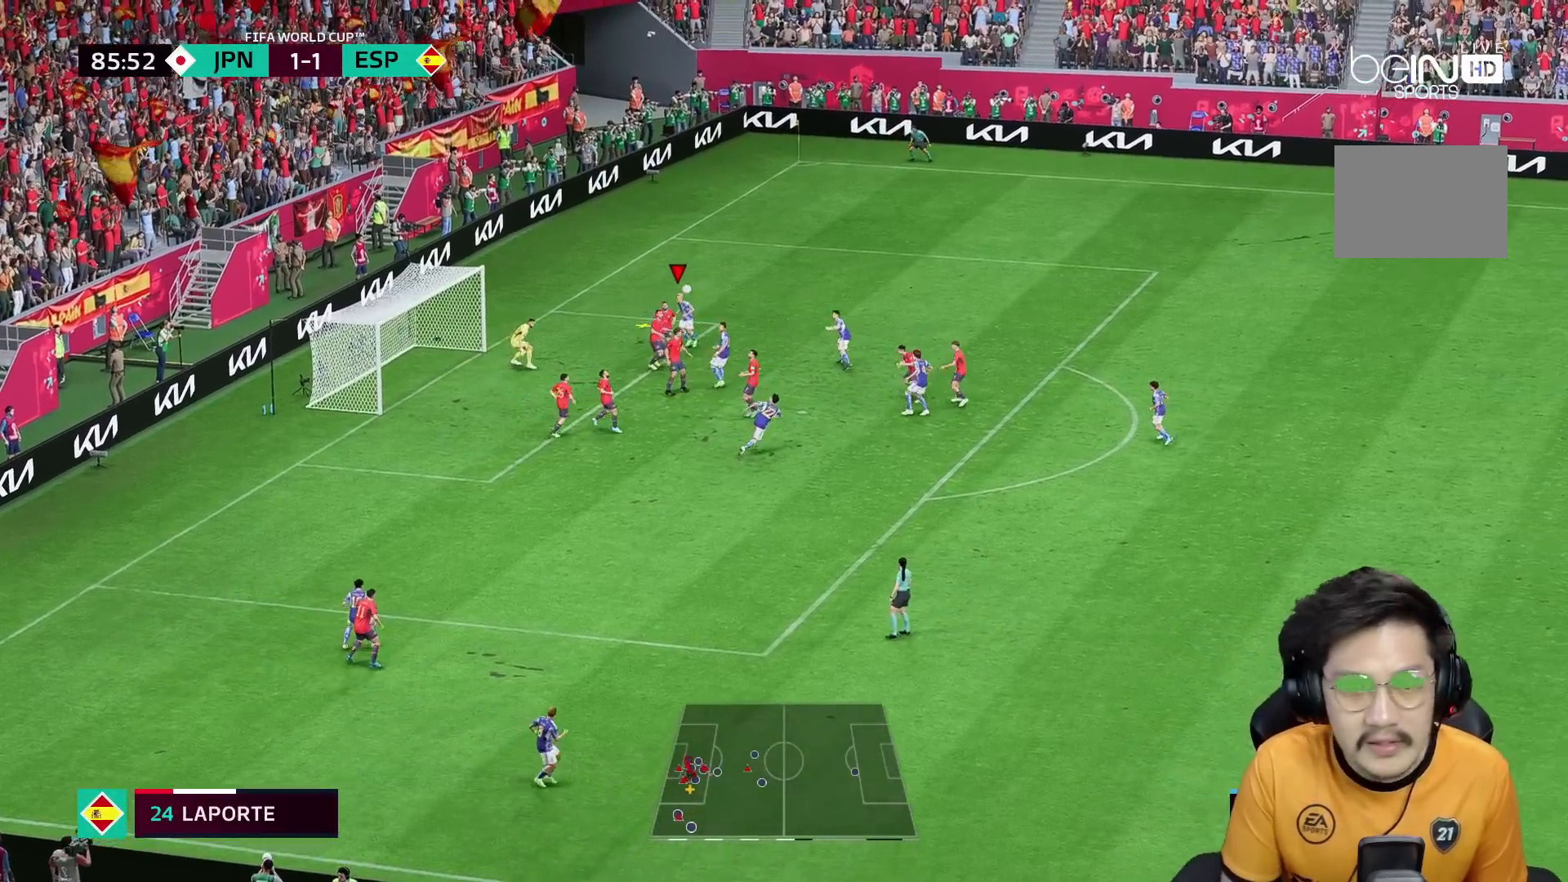
{"dt_ms": 500, "buttons": [], "left_stick": "down-left", "right_stick": "center", "events": [[367, "X", "down"], [433, "R1", "down"], [467, "R1", "up"], [467, "X", "up"]]}
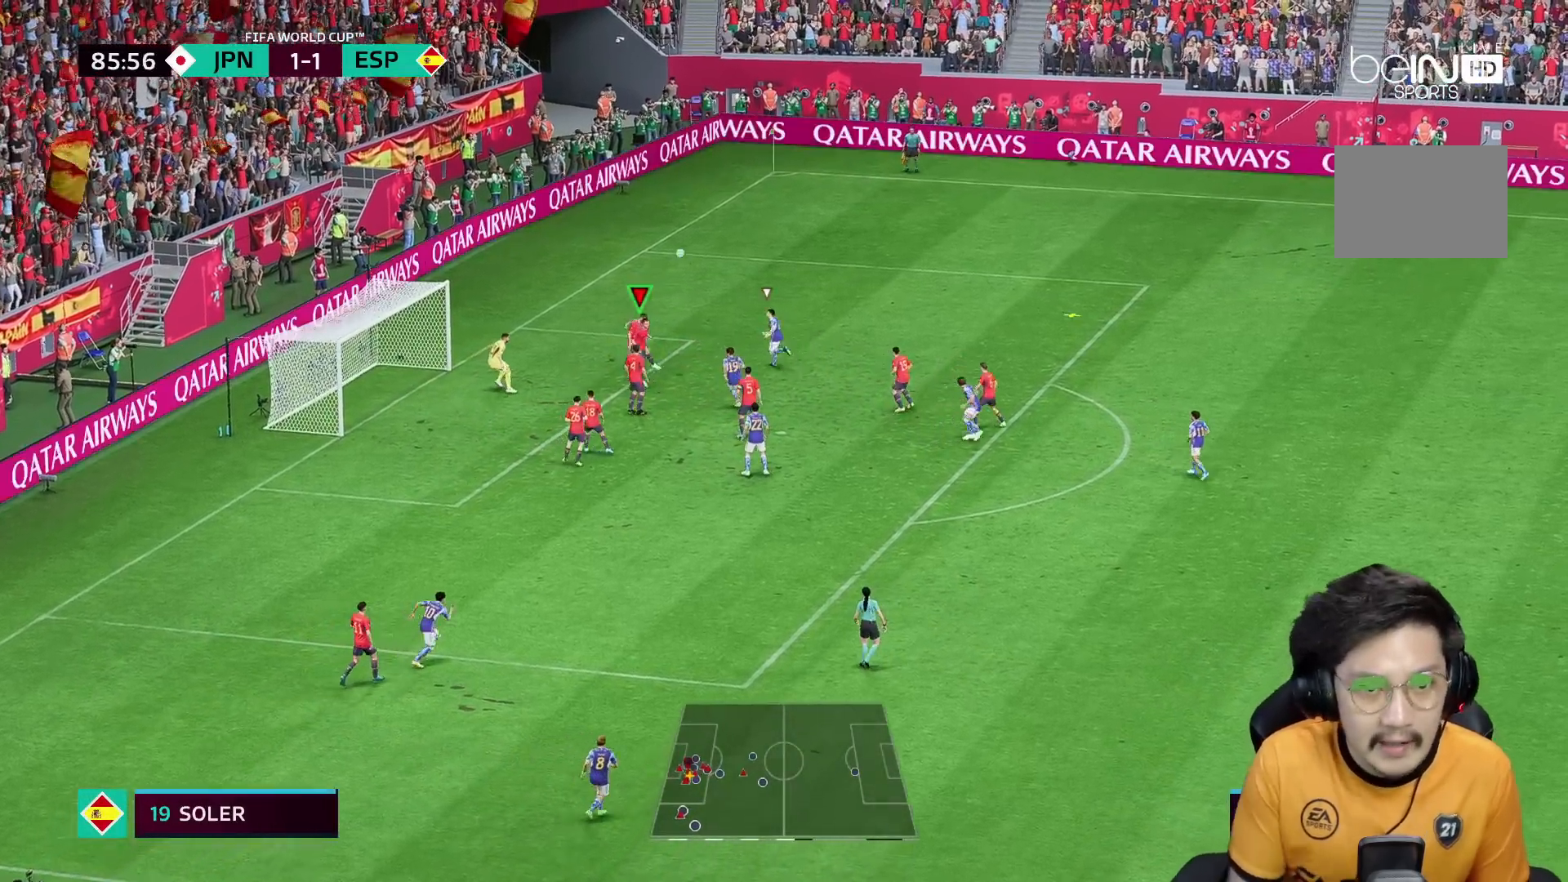
{"dt_ms": 500, "buttons": [], "left_stick": "up", "right_stick": "center", "events": [[50, "R1", "down"], [117, "R1", "up"], [317, "left_stick", "left"], [450, "left_stick", "up"]]}
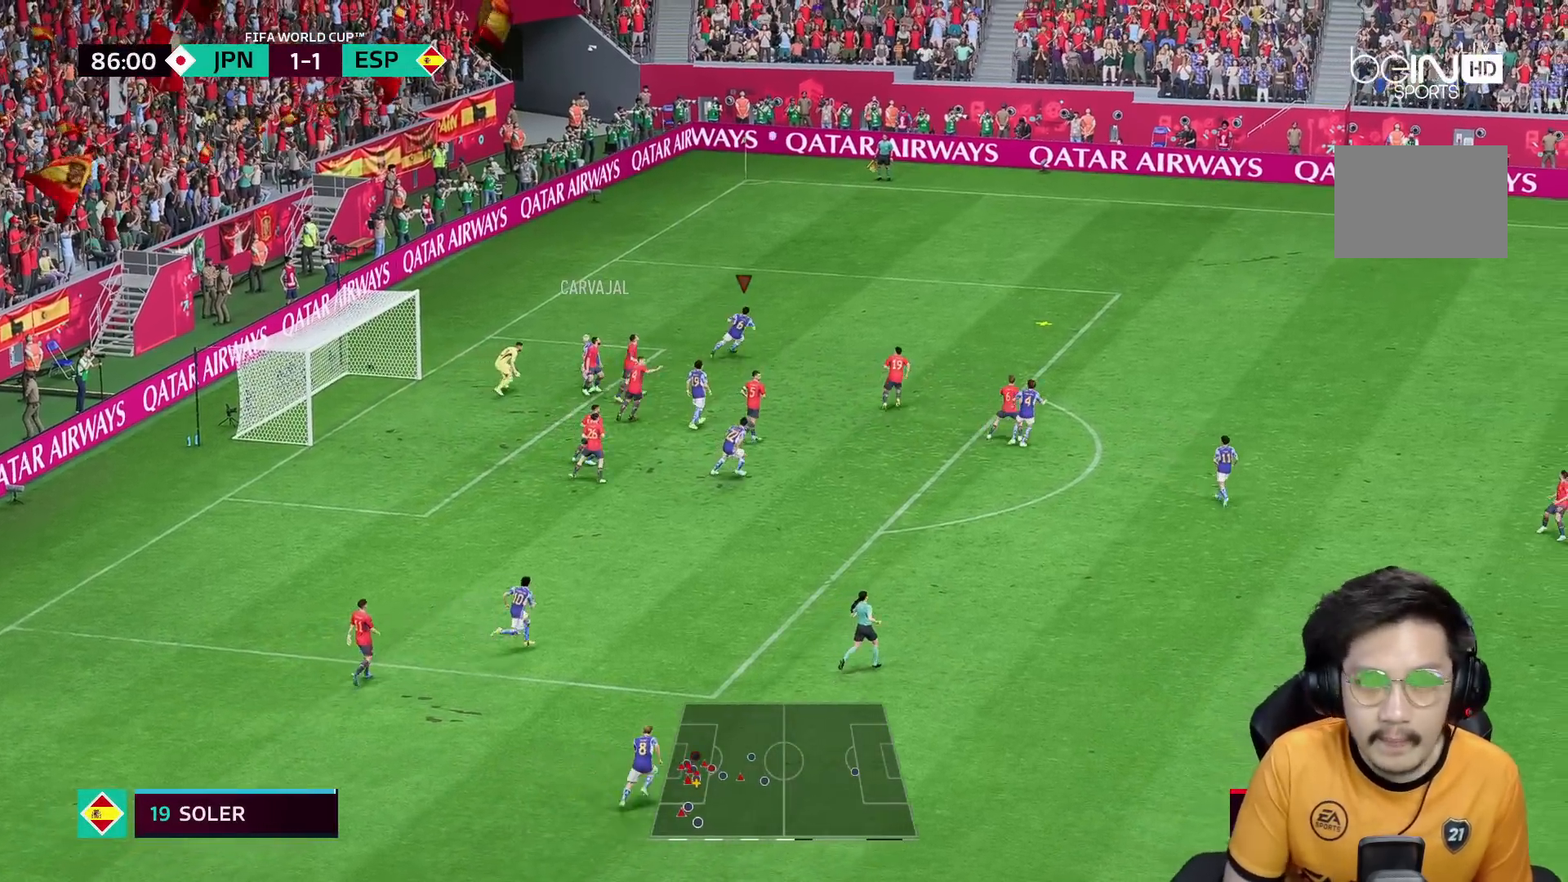
{"dt_ms": 1000, "buttons": [], "left_stick": "center", "right_stick": "center"}
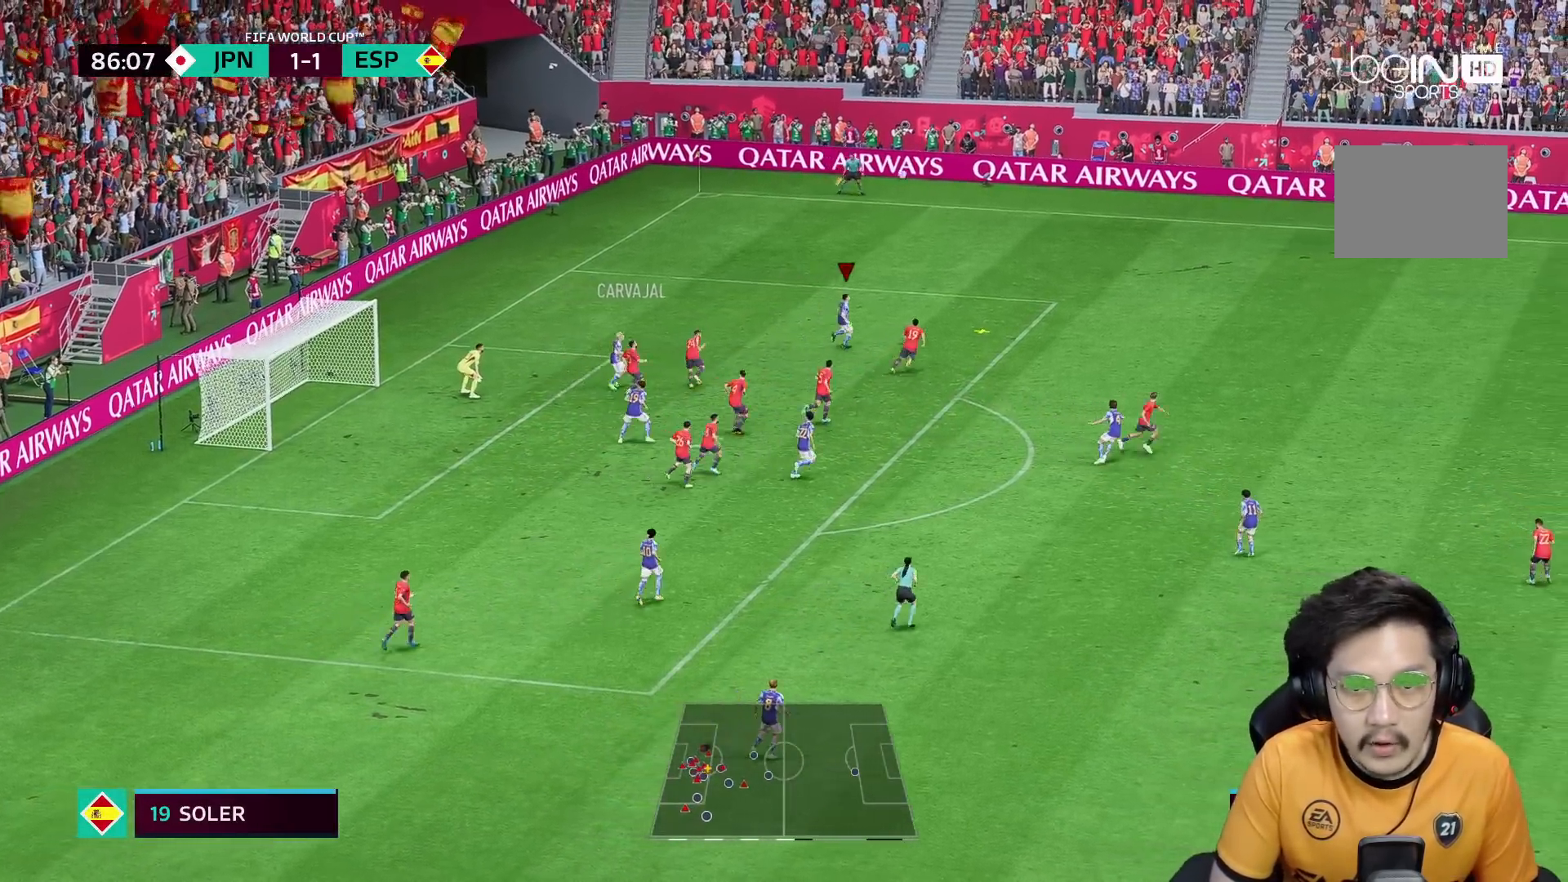
{"dt_ms": 500, "buttons": ["R2"], "left_stick": "center", "right_stick": "center", "events": [[467, "R2", "down"]]}
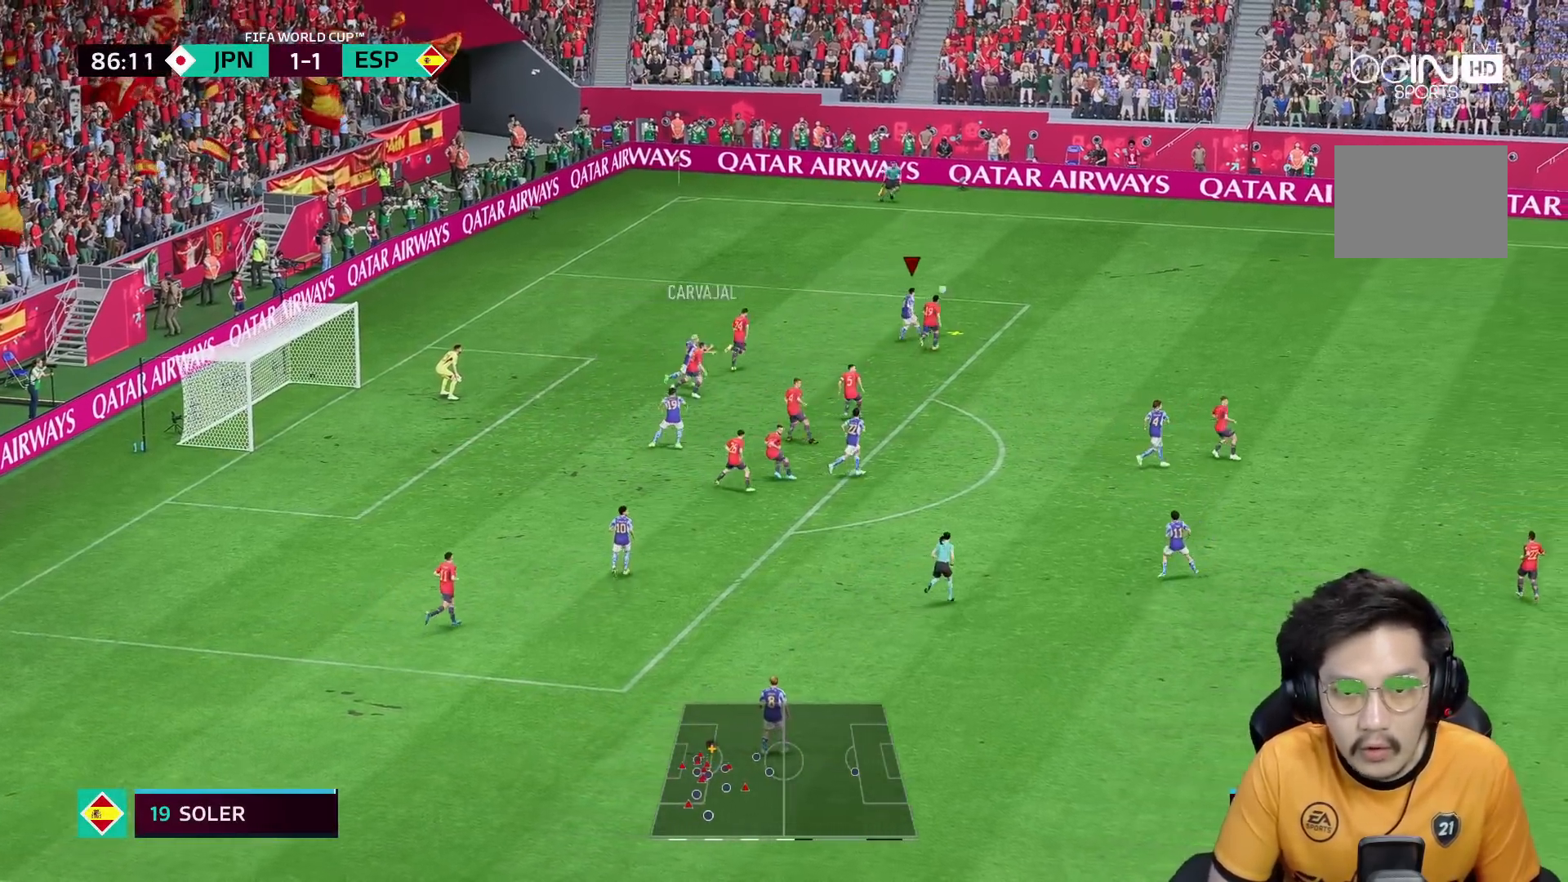
{"dt_ms": 500, "buttons": ["R2"], "left_stick": "right", "right_stick": "center", "events": [[350, "left_stick", "right"]]}
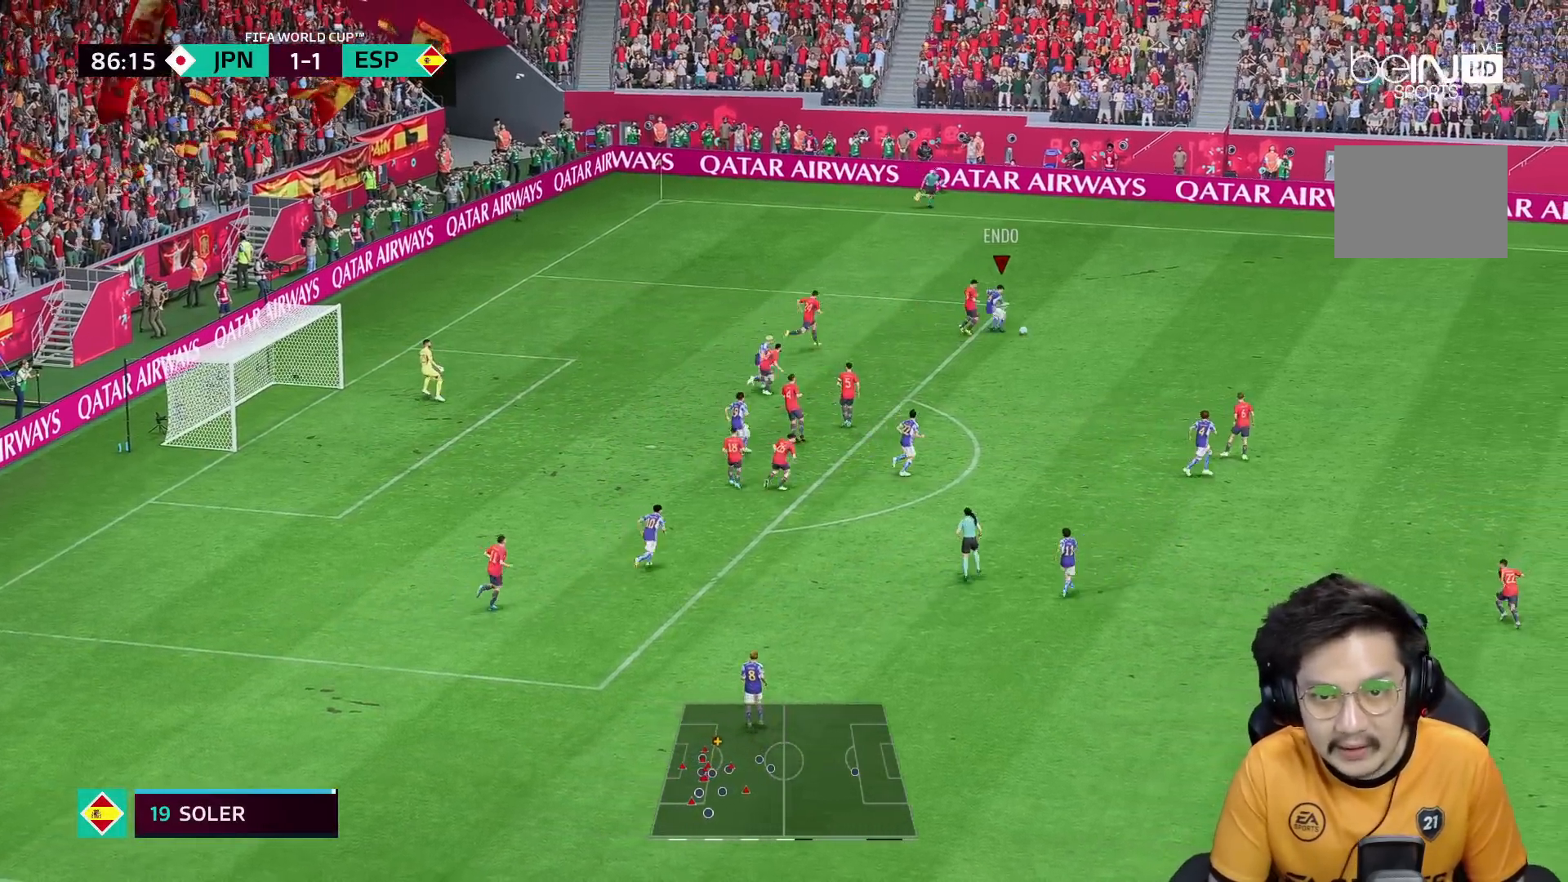
{"dt_ms": 500, "buttons": [], "left_stick": "center", "right_stick": "center", "events": [[117, "left_stick", "center"], [133, "R2", "up"]]}
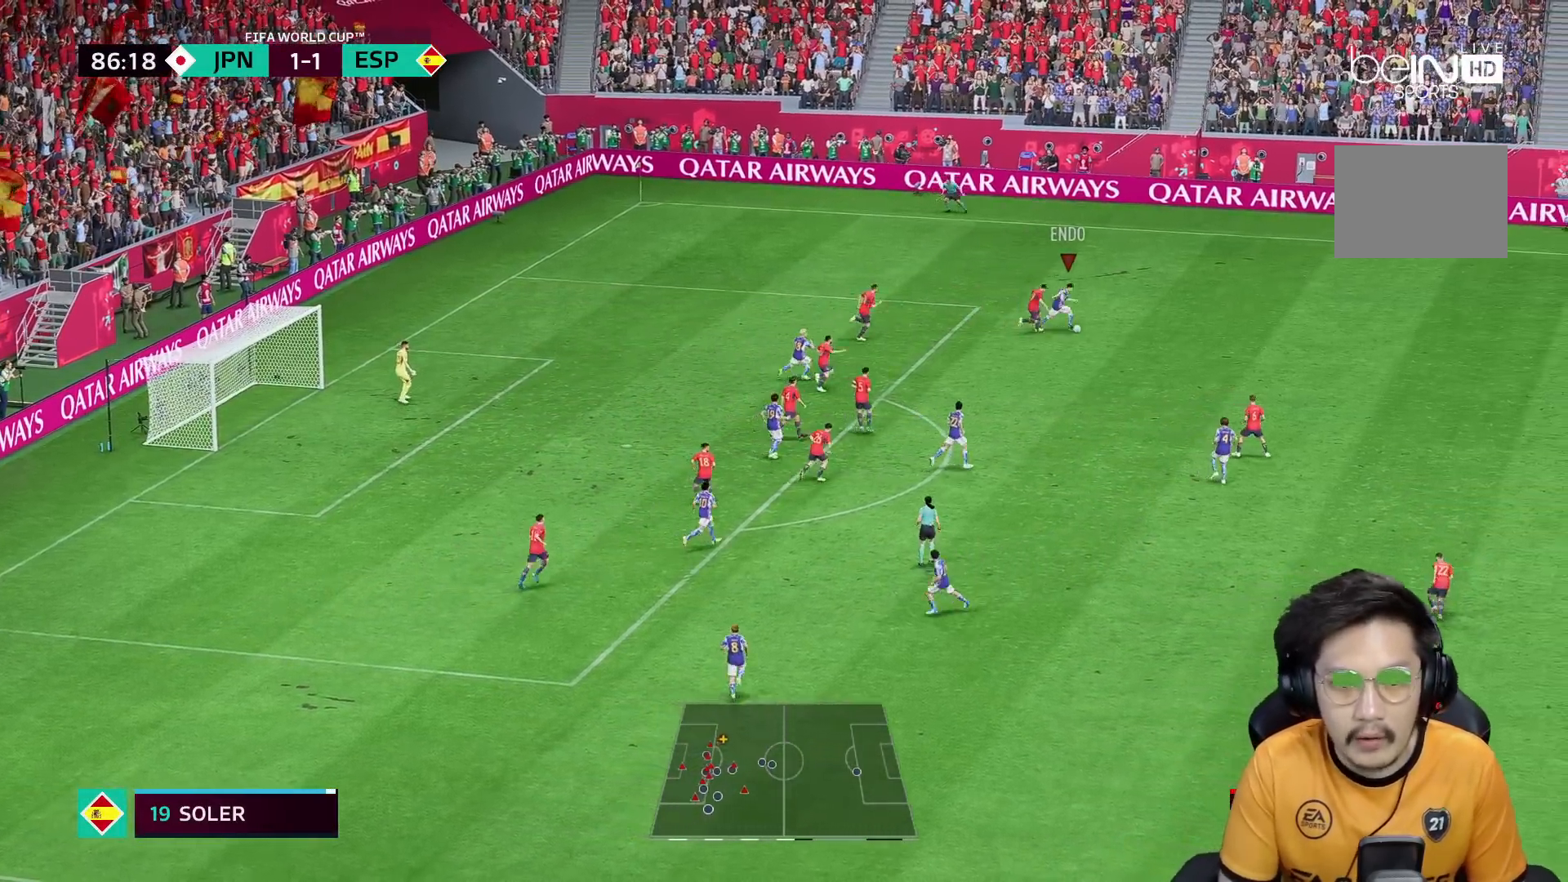
{"dt_ms": 500, "buttons": [], "left_stick": "center", "right_stick": "center"}
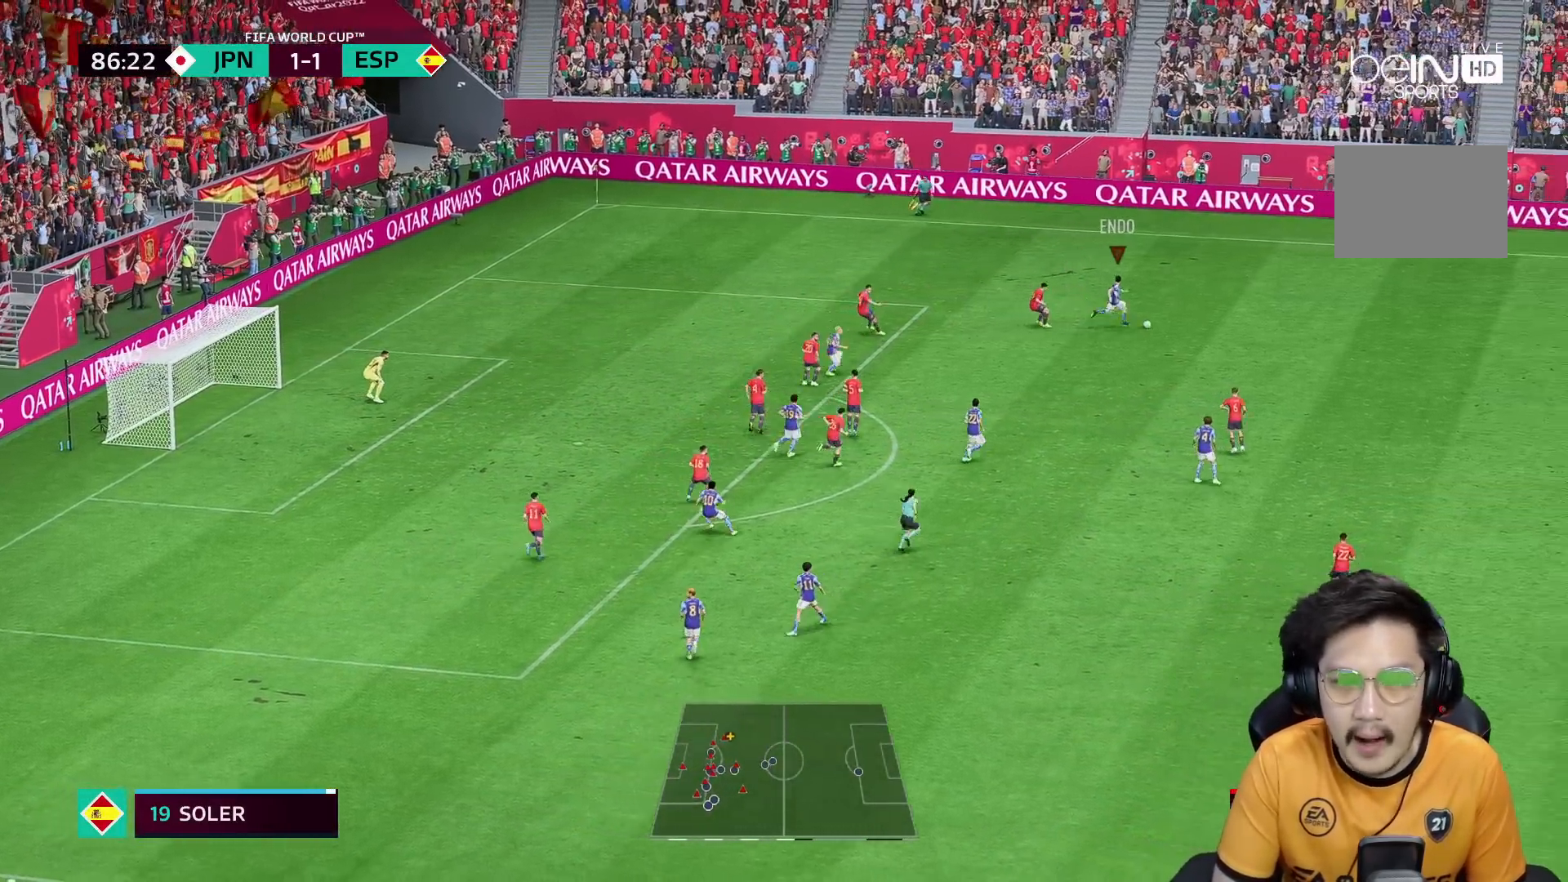
{"dt_ms": 500, "buttons": [], "left_stick": "down-right", "right_stick": "center", "events": [[283, "A", "down"], [300, "left_stick", "down-right"], [483, "A", "up"]]}
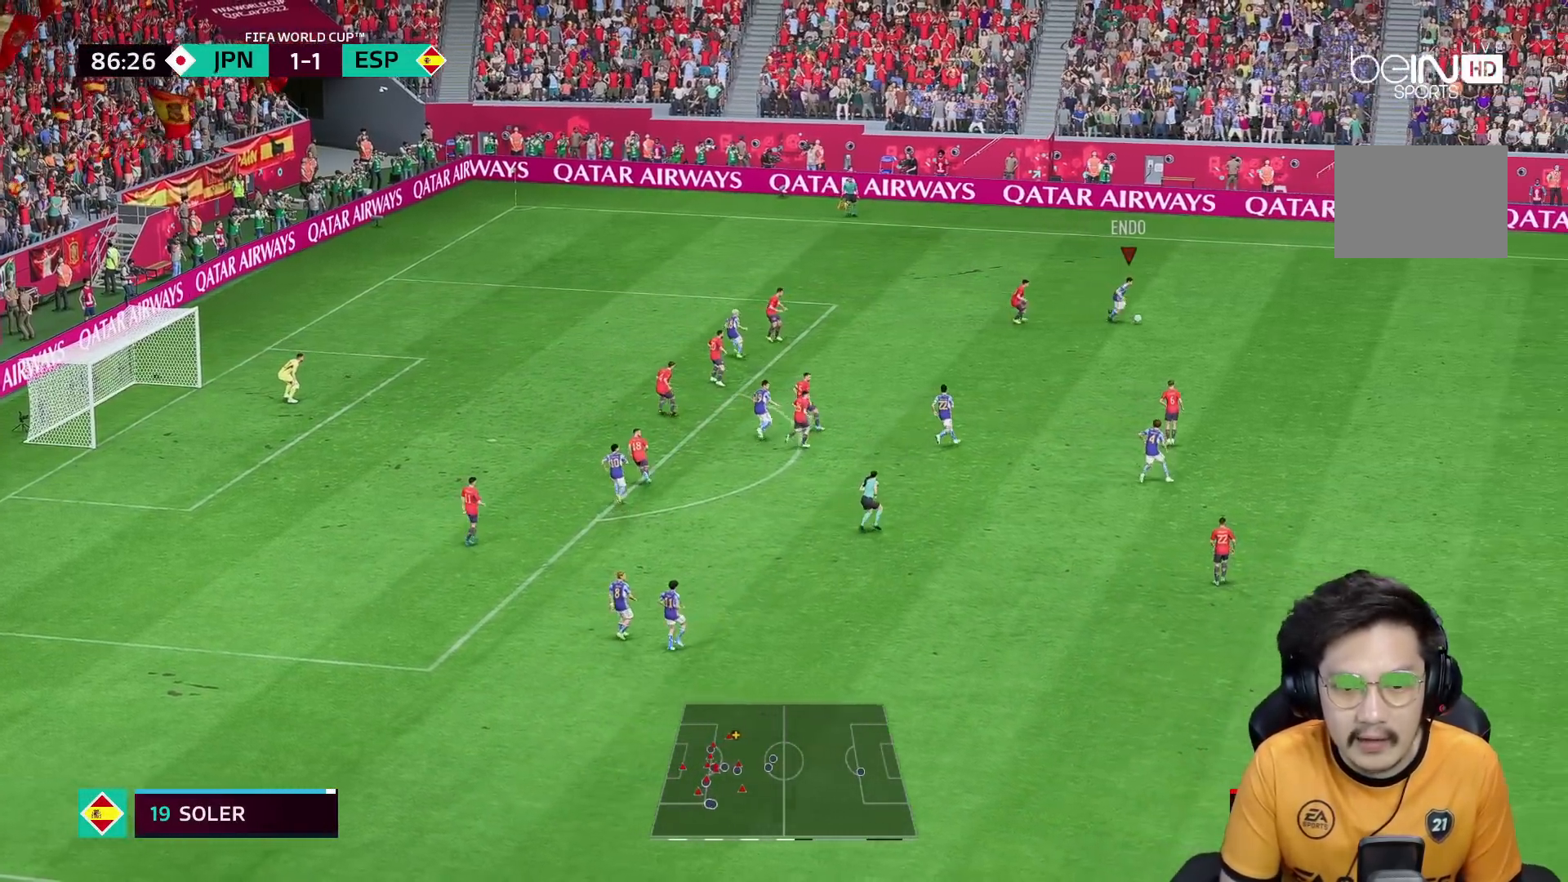
{"dt_ms": 500, "buttons": [], "left_stick": "center", "right_stick": "center", "events": [[167, "left_stick", "down"], [433, "left_stick", "center"]]}
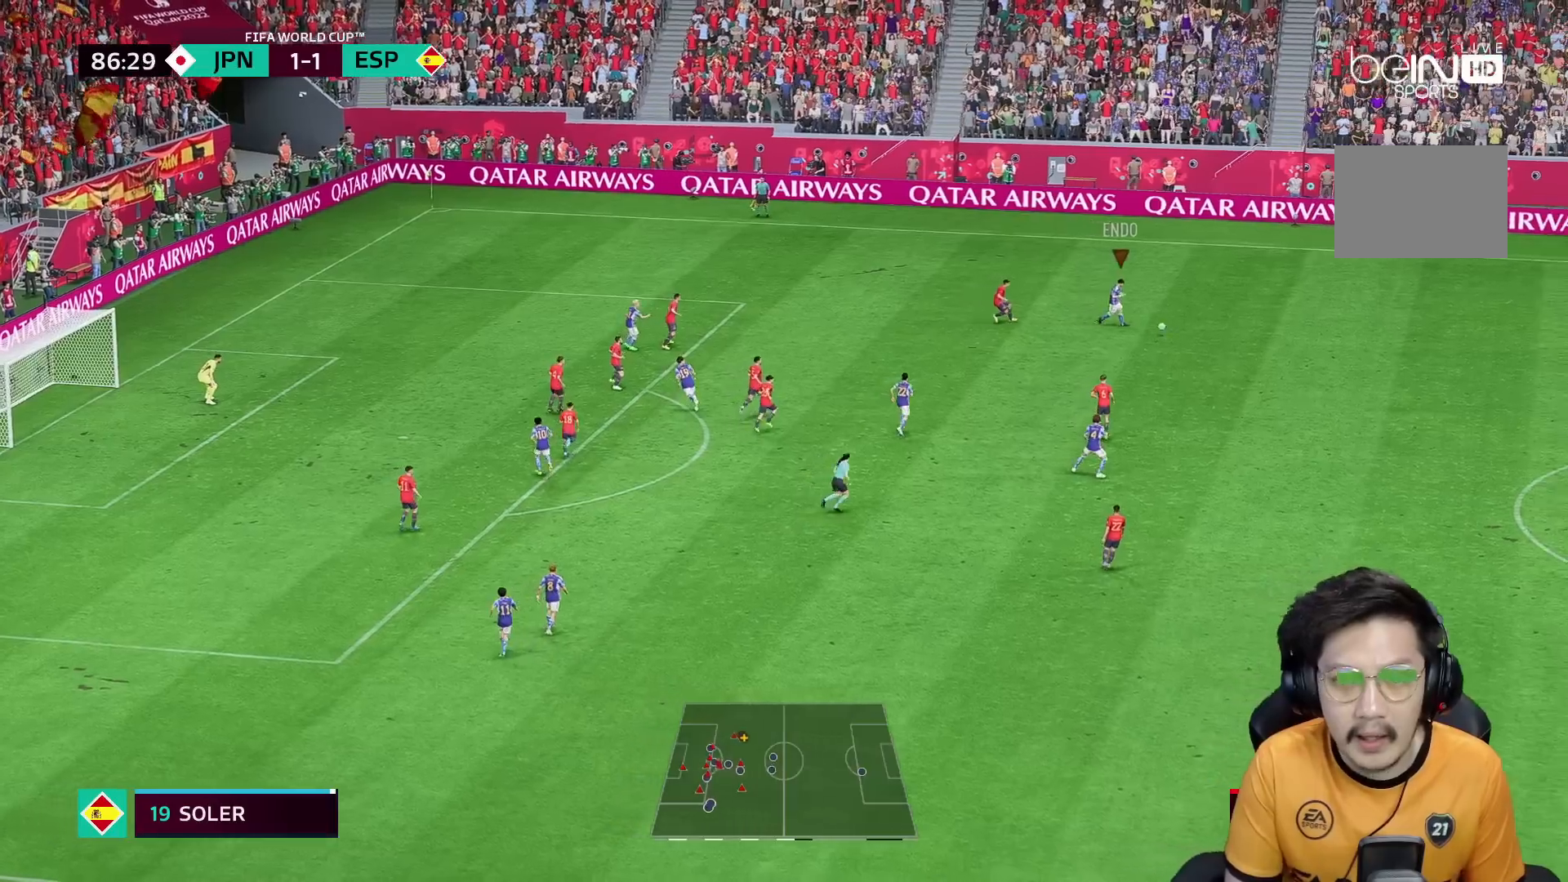
{"dt_ms": 500, "buttons": [], "left_stick": "center", "right_stick": "center", "events": []}
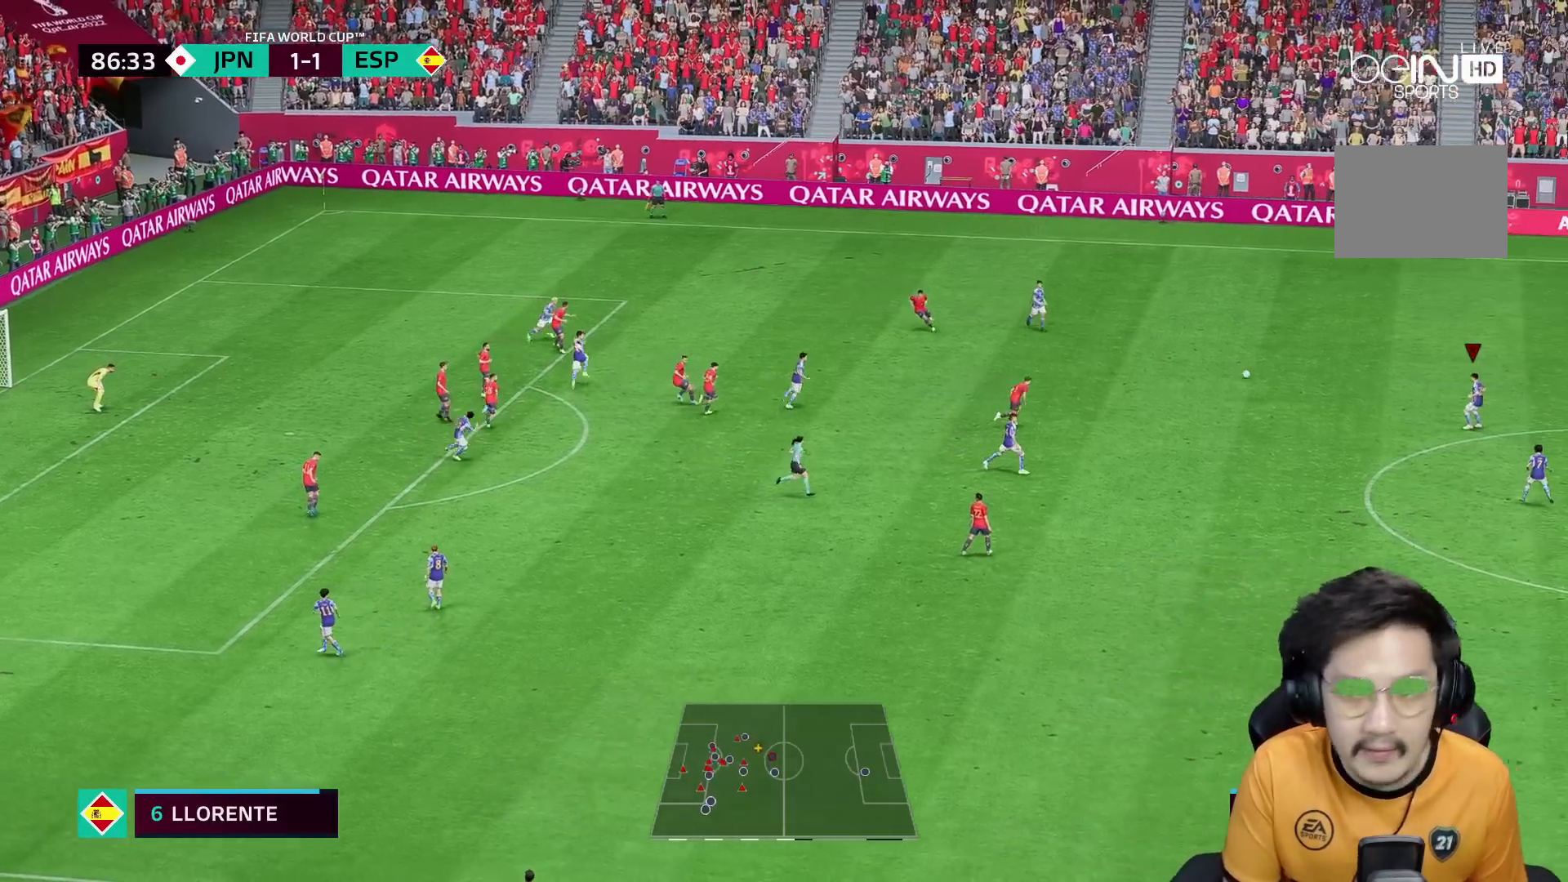
{"dt_ms": 500, "buttons": [], "left_stick": "center", "right_stick": "center", "events": [[67, "B", "down"], [133, "B", "up"]]}
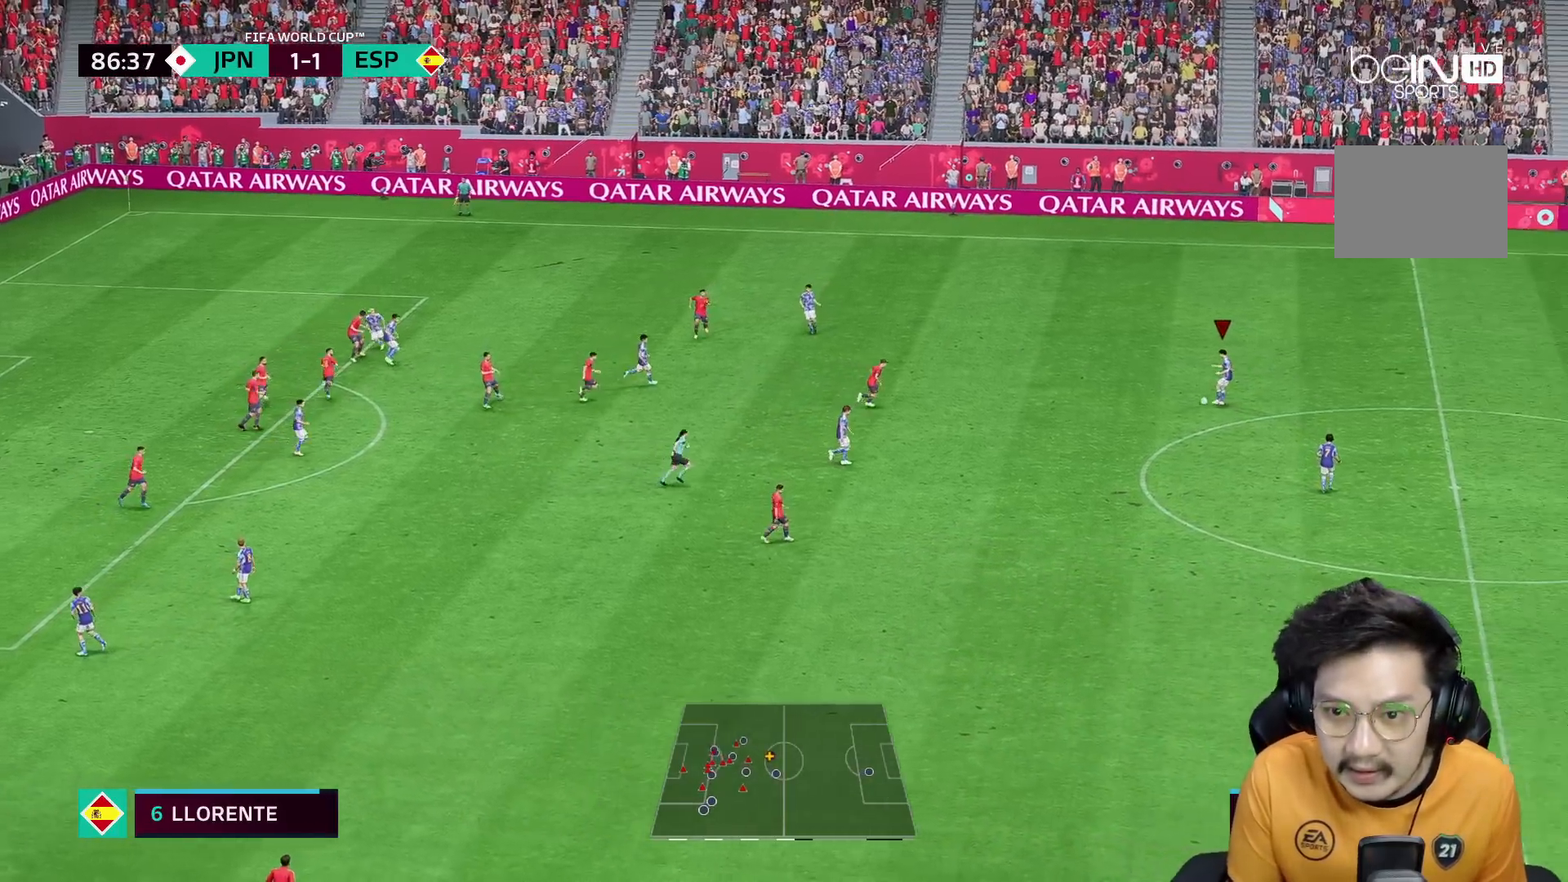
{"dt_ms": 500, "buttons": [], "left_stick": "center", "right_stick": "center", "events": [[100, "left_stick", "down"], [117, "A", "down"], [217, "A", "up"], [367, "left_stick", "center"]]}
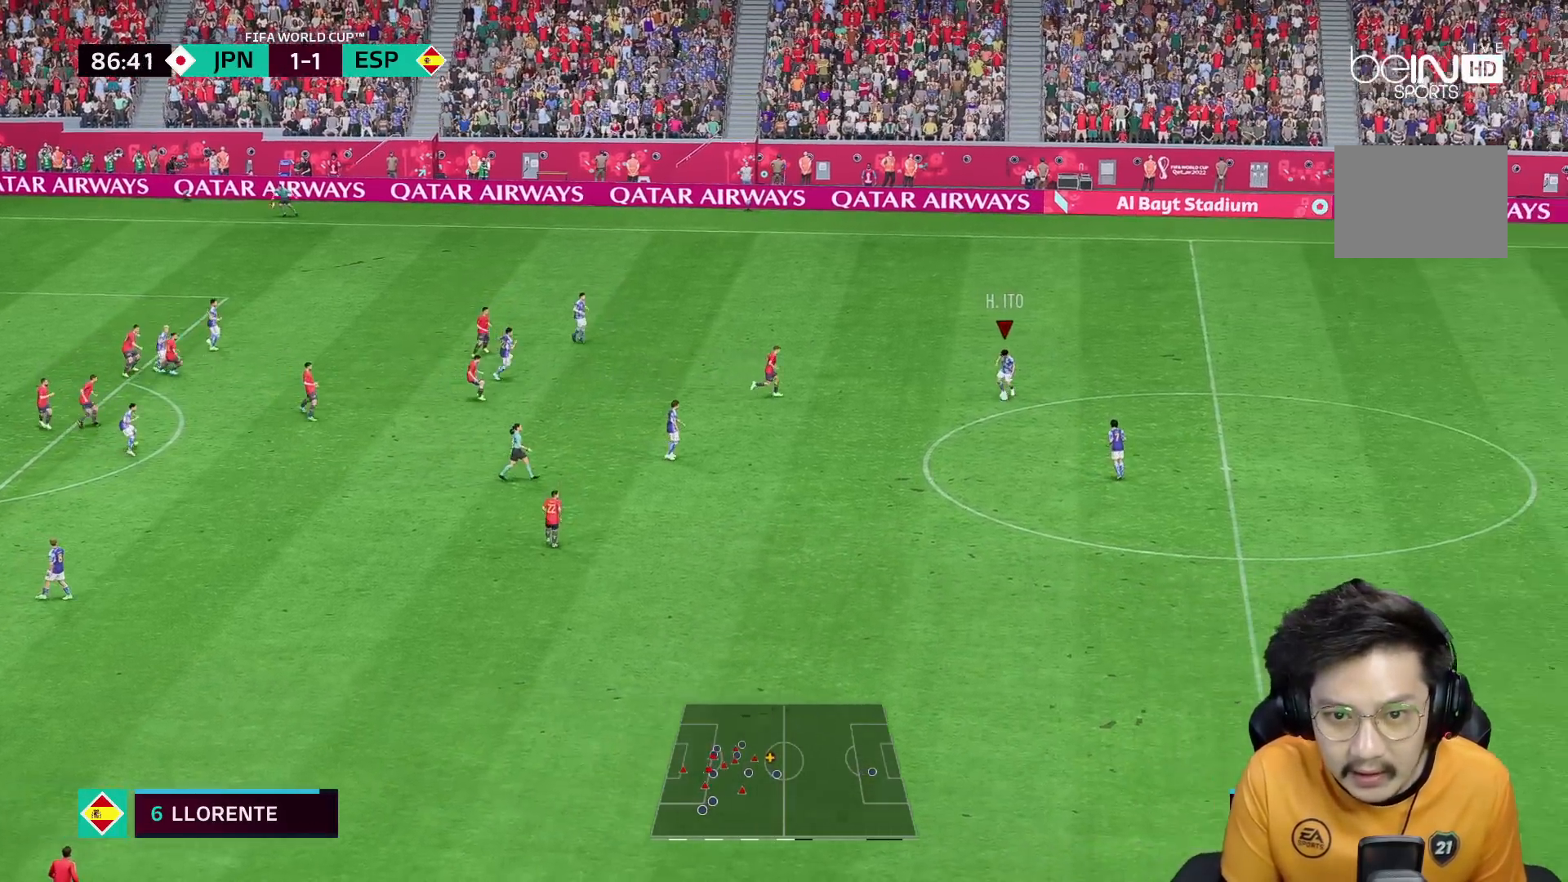
{"dt_ms": 500, "buttons": [], "left_stick": "center", "right_stick": "center", "events": []}
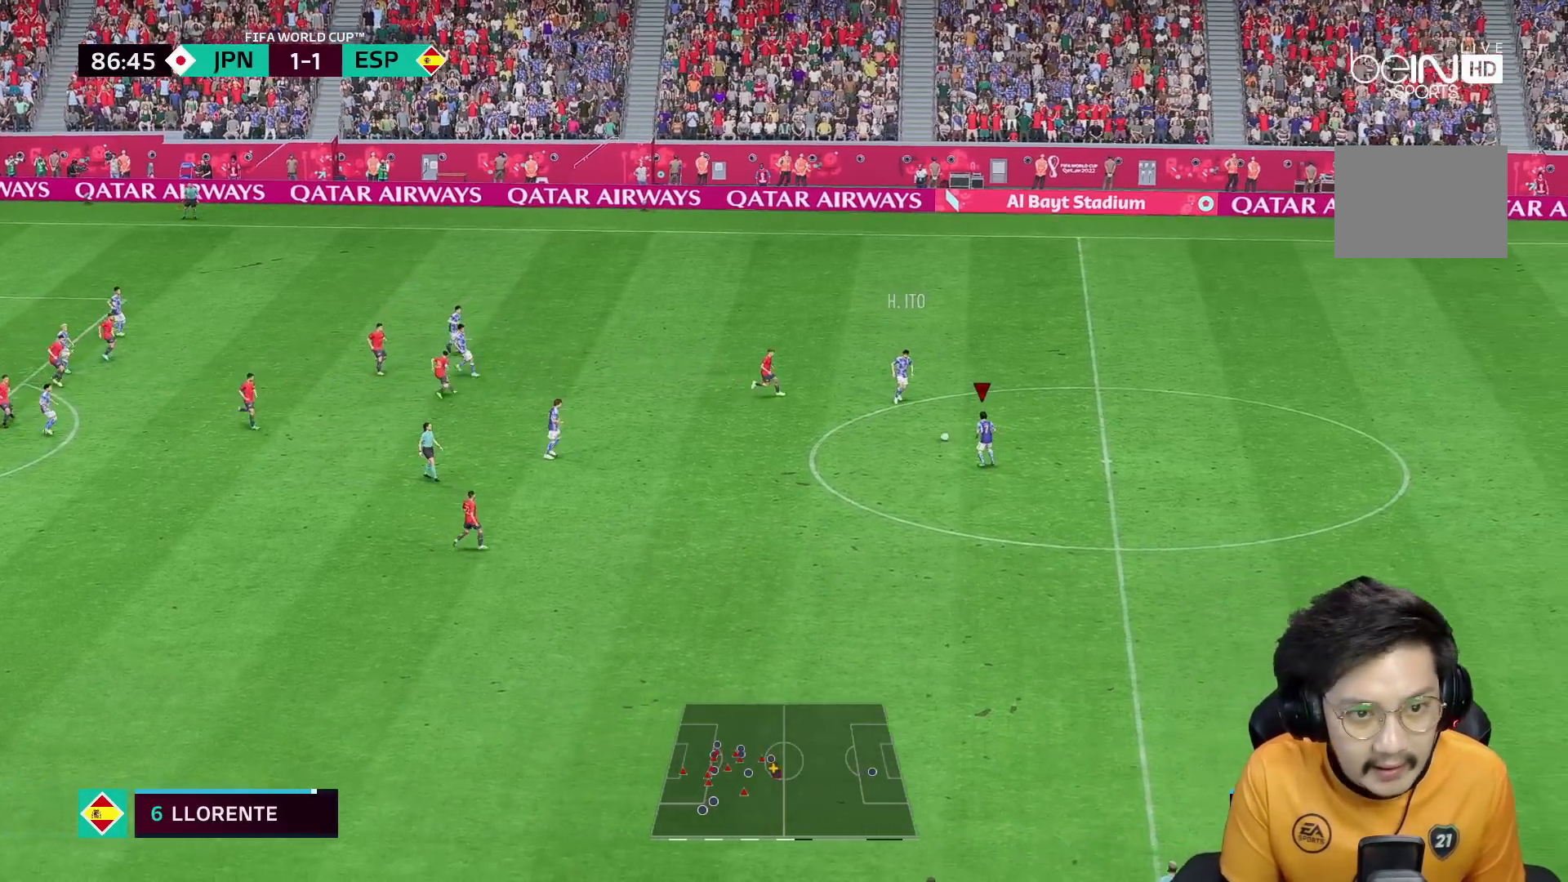
{"dt_ms": 500, "buttons": [], "left_stick": "center", "right_stick": "center", "events": []}